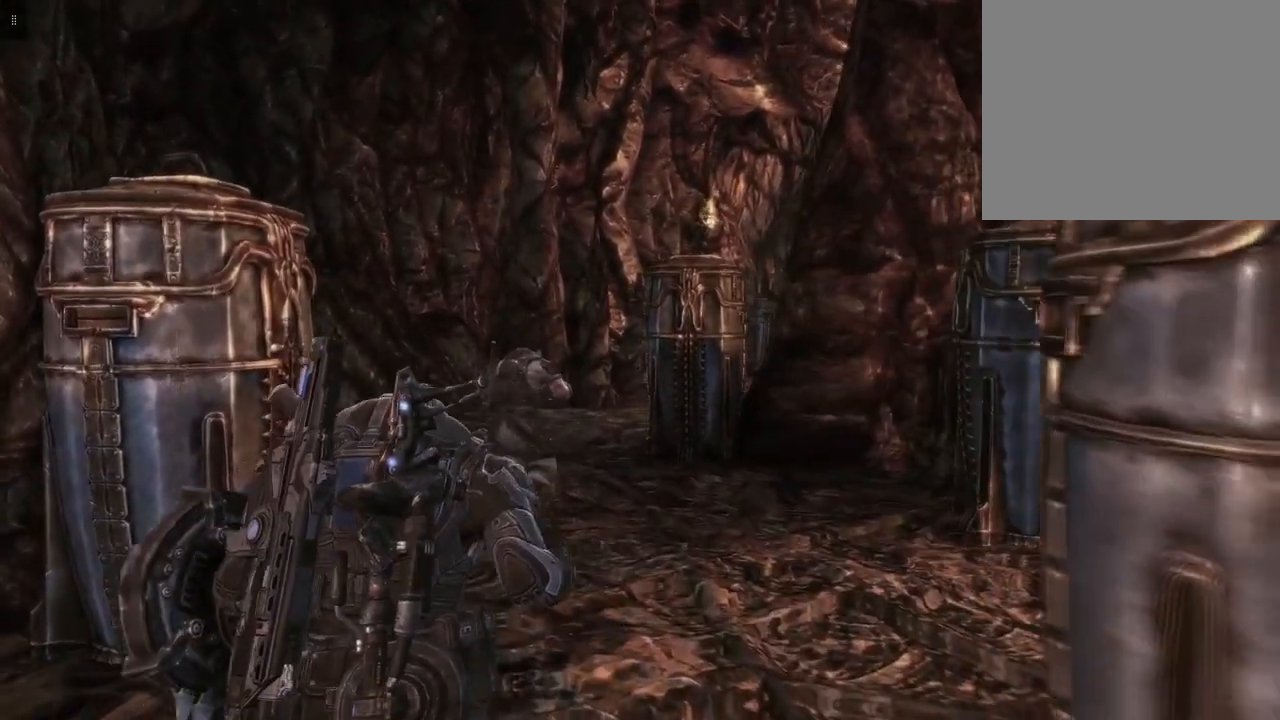
Gameplay with a controller (Xbox layout); each line is a JSON object with the inputs held at the frame after it. "events" lists button and stick changes between this image and that frame as [ms after this image, input, new state], when the widget could be followed in between.
{"buttons": [], "left_stick": "up-left", "right_stick": "center", "events": []}
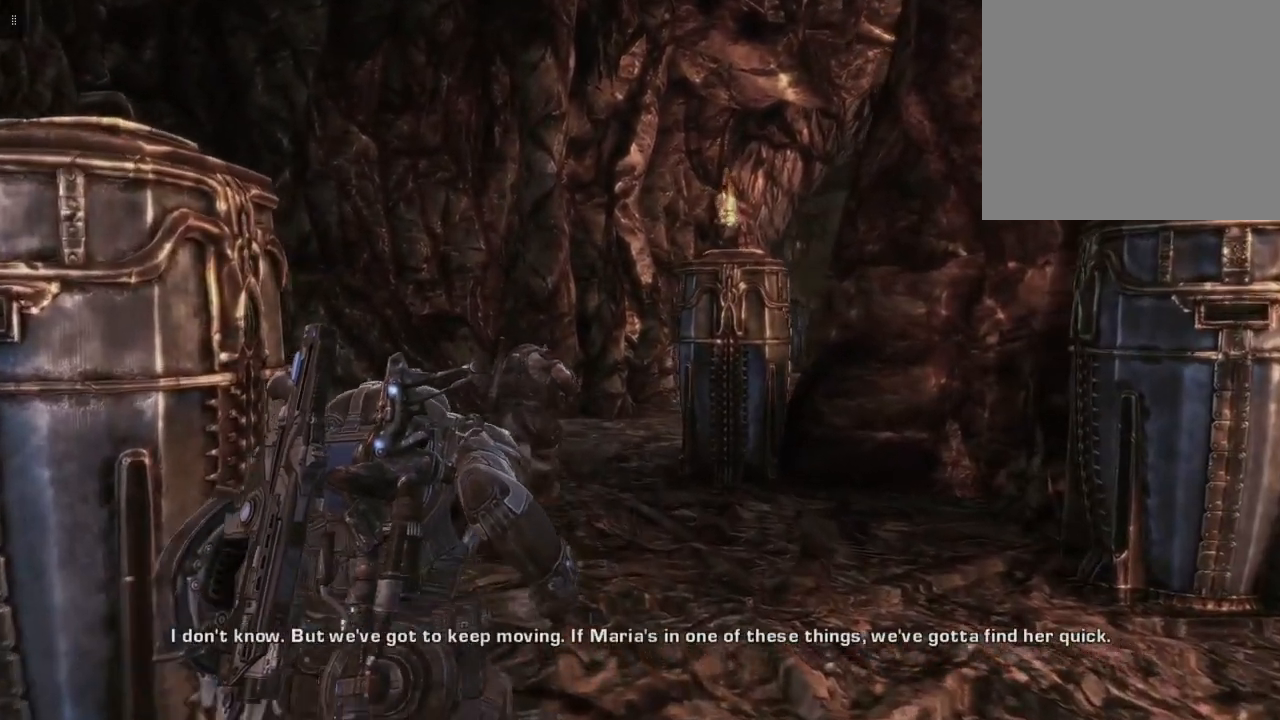
{"buttons": [], "left_stick": "up-left", "right_stick": "center", "events": []}
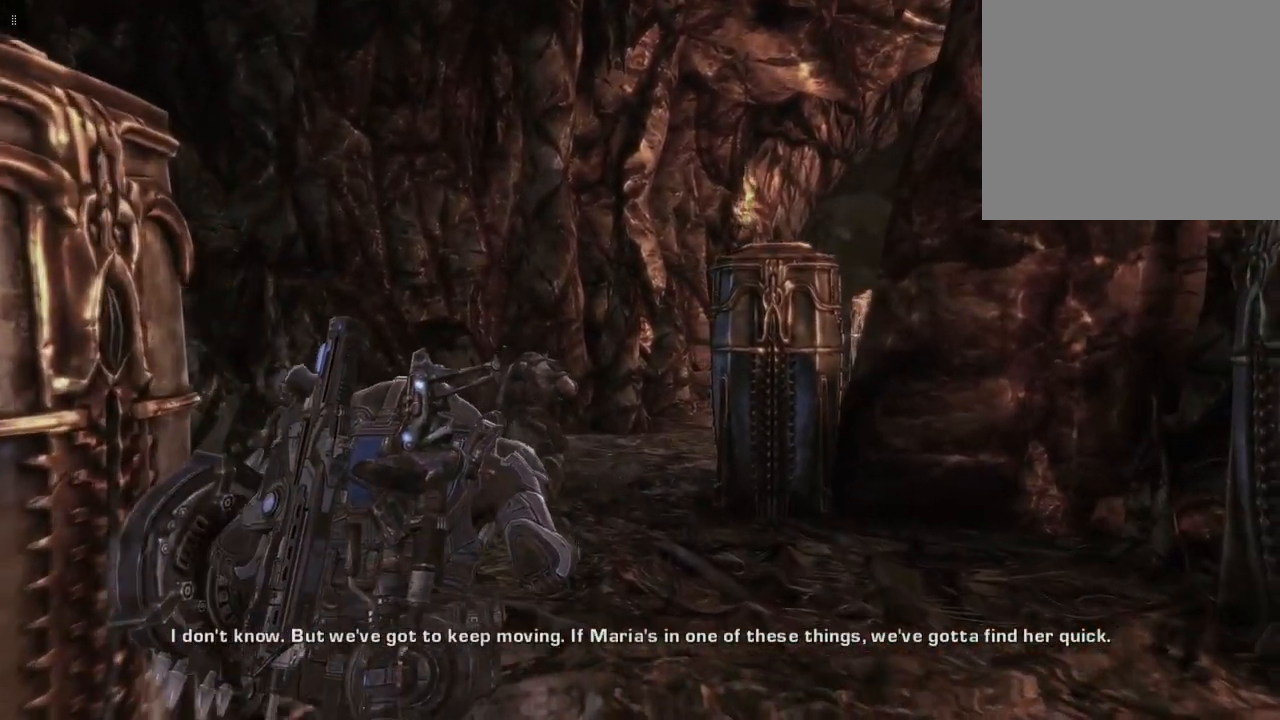
{"buttons": [], "left_stick": "up-left", "right_stick": "center", "events": []}
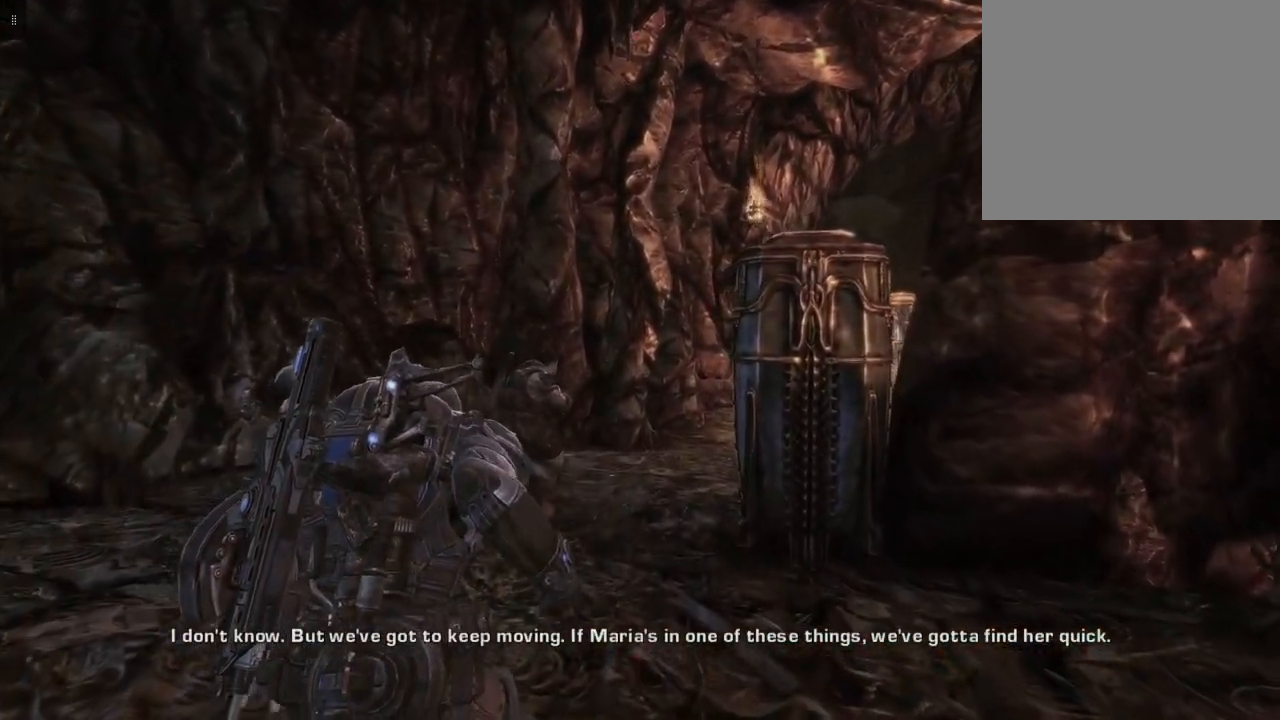
{"buttons": [], "left_stick": "up-left", "right_stick": "center", "events": []}
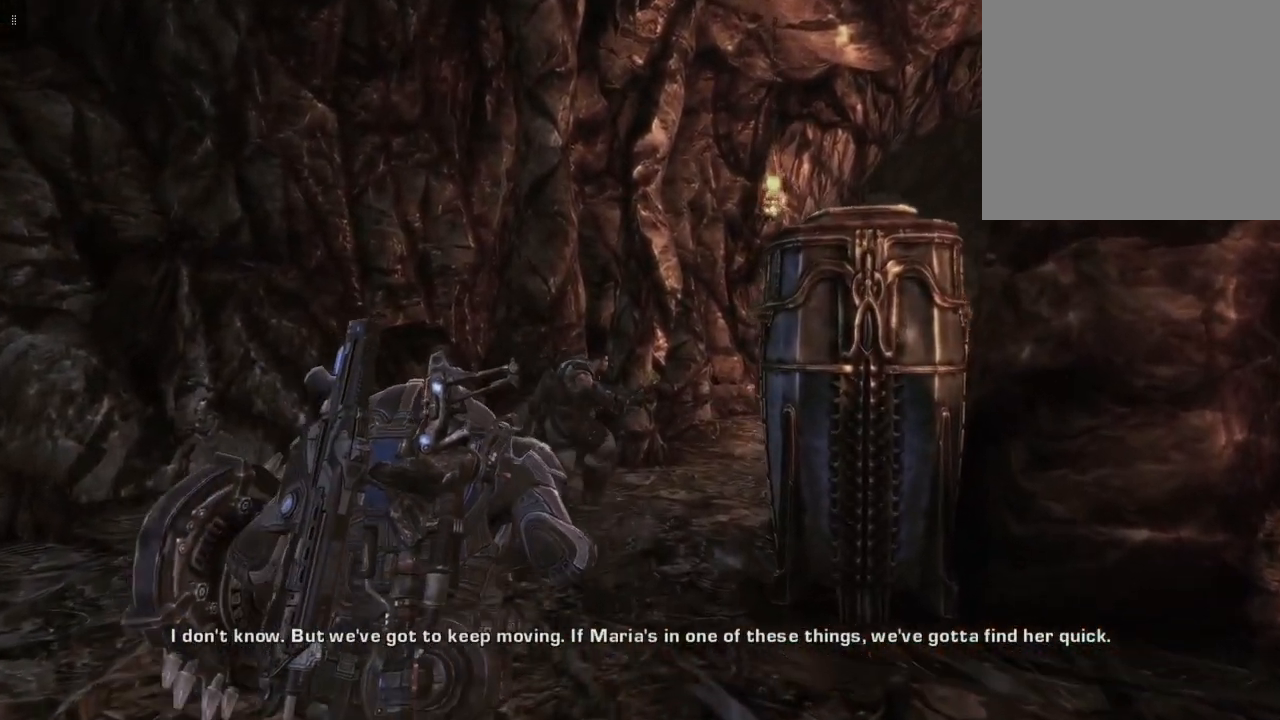
{"buttons": [], "left_stick": "up-left", "right_stick": "right", "events": [[317, "right_stick", "right"]]}
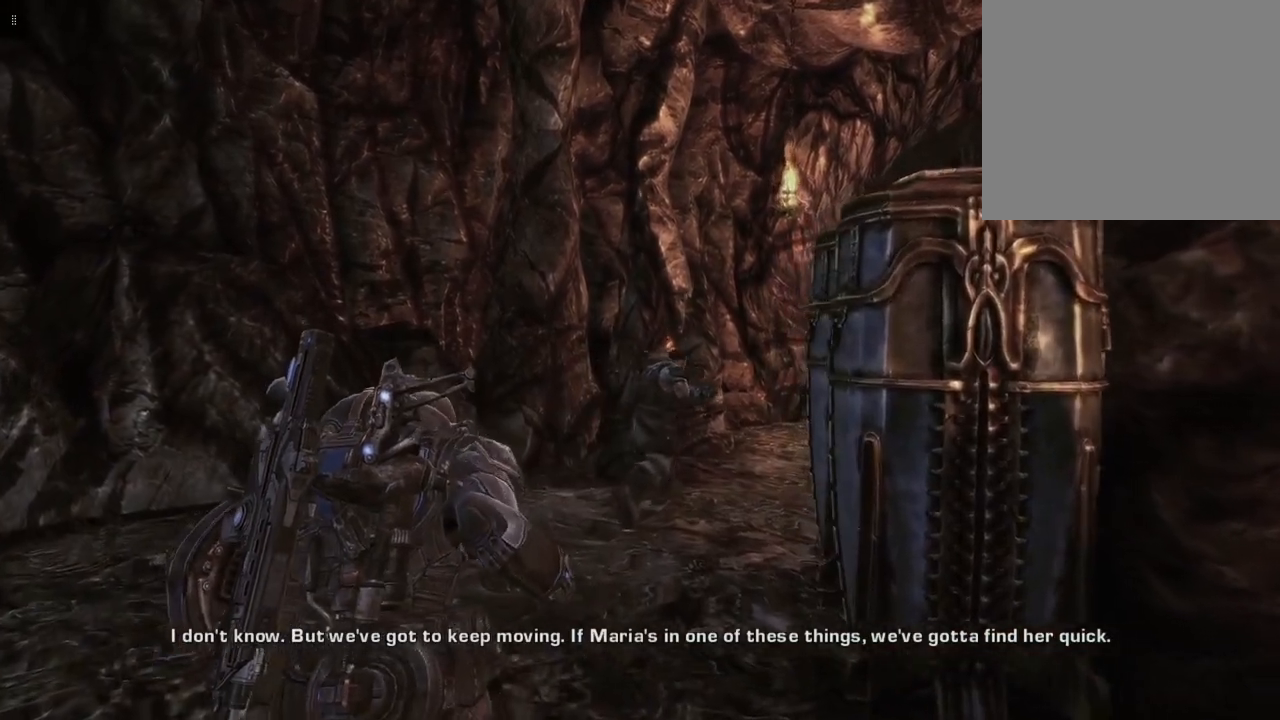
{"buttons": [], "left_stick": "up-left", "right_stick": "right", "events": []}
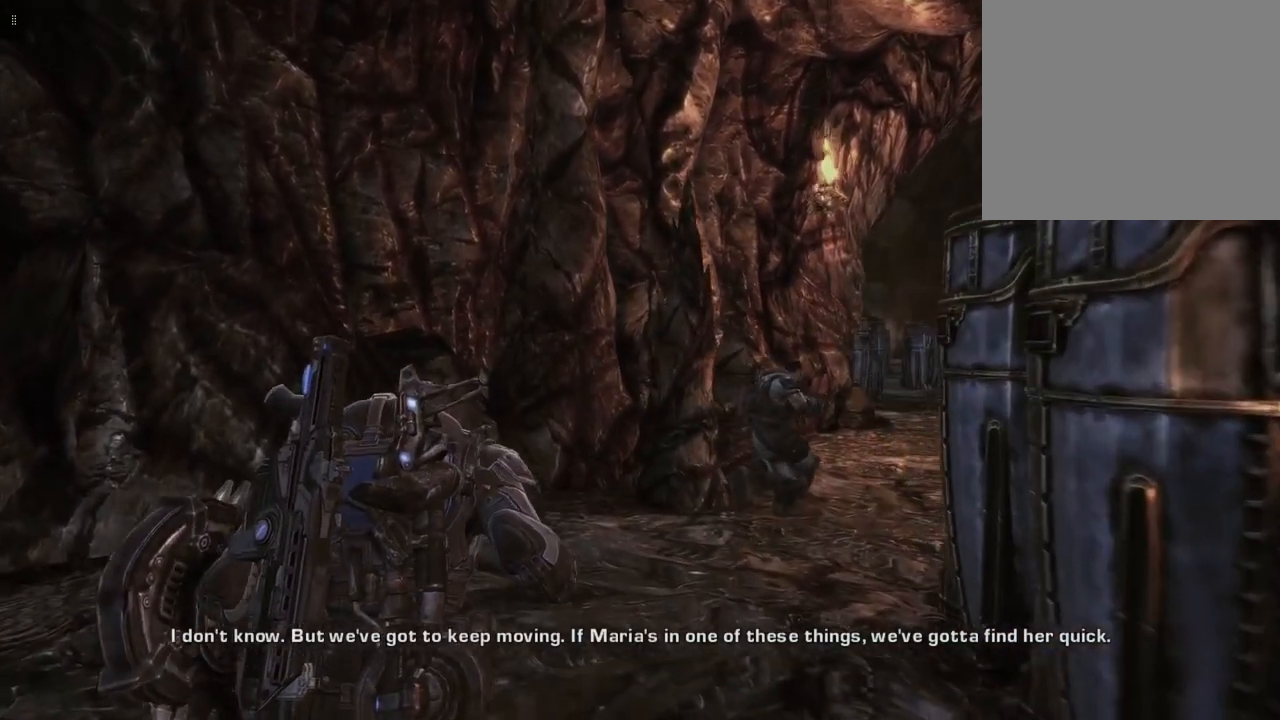
{"buttons": [], "left_stick": "up-left", "right_stick": "right", "events": []}
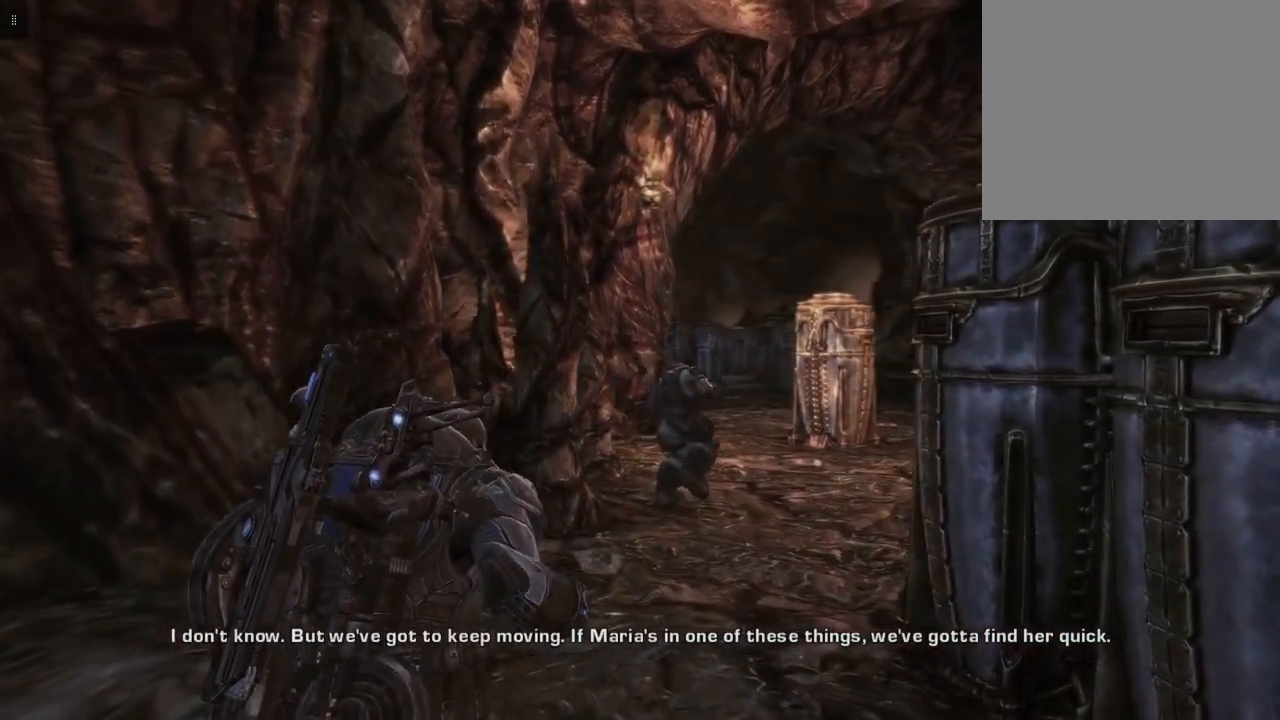
{"buttons": [], "left_stick": "up-left", "right_stick": "center", "events": [[417, "right_stick", "center"]]}
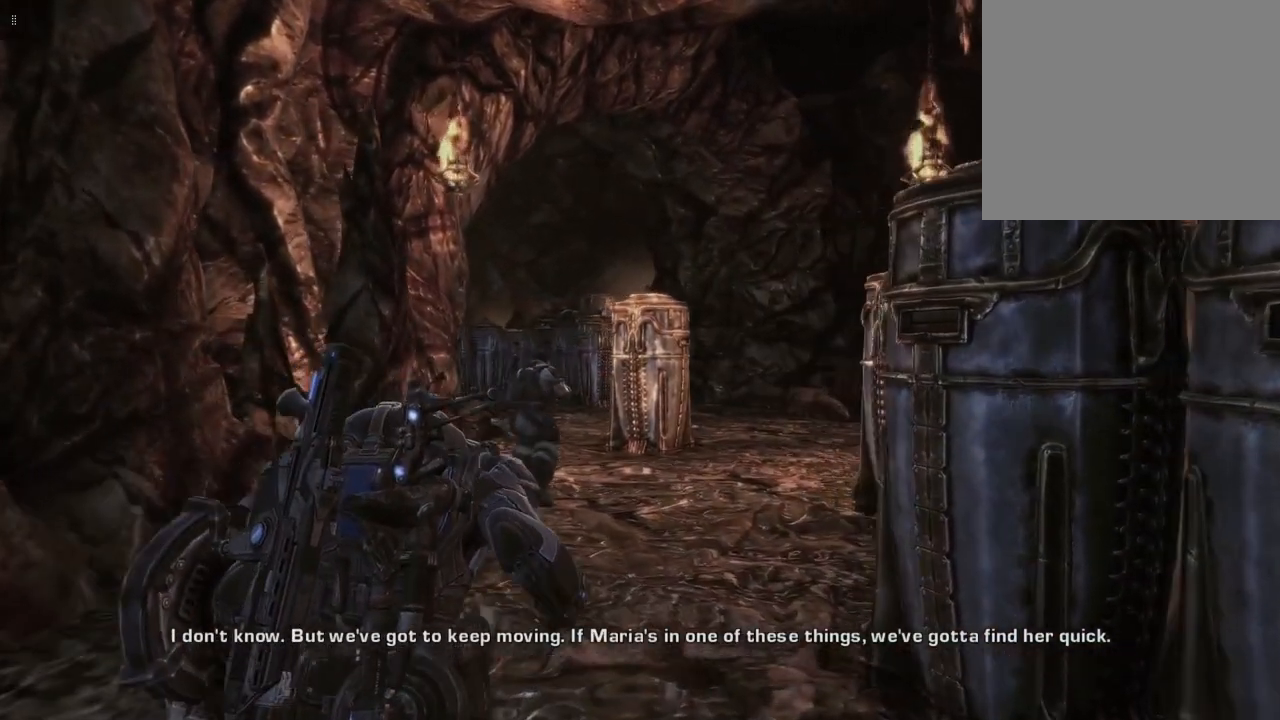
{"buttons": [], "left_stick": "up-left", "right_stick": "center", "events": []}
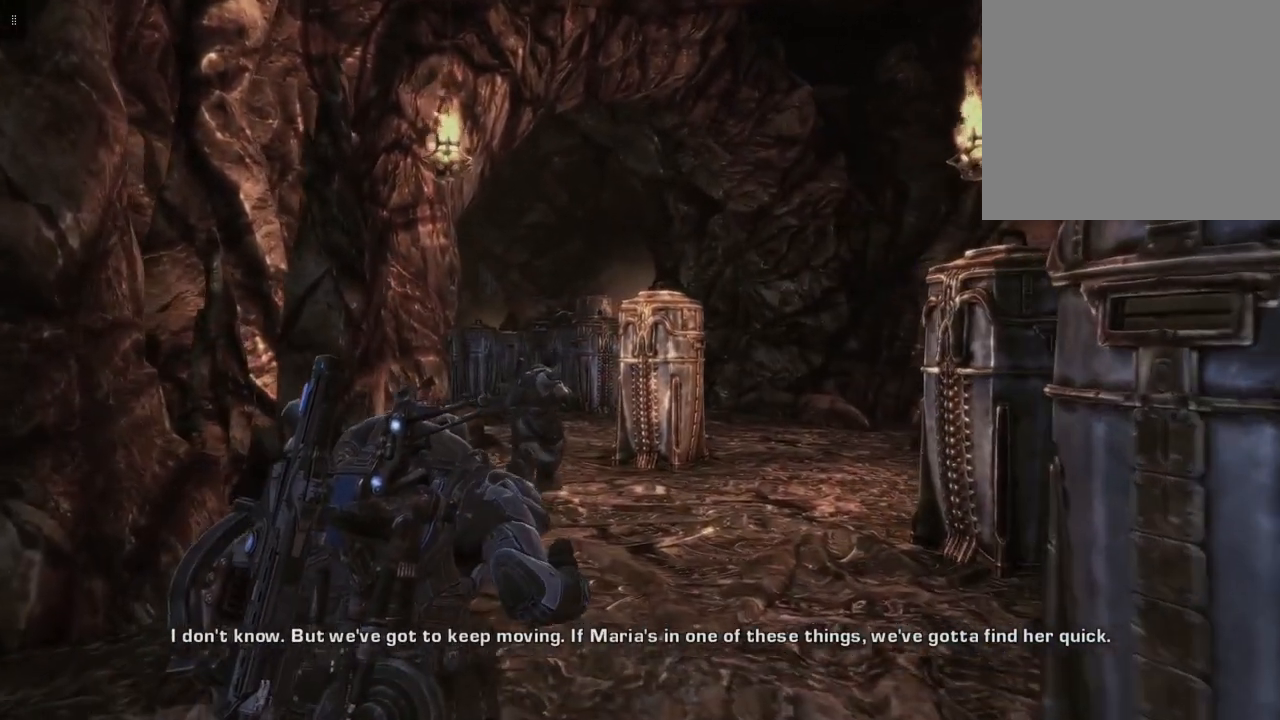
{"buttons": [], "left_stick": "up", "right_stick": "center", "events": [[350, "left_stick", "up"]]}
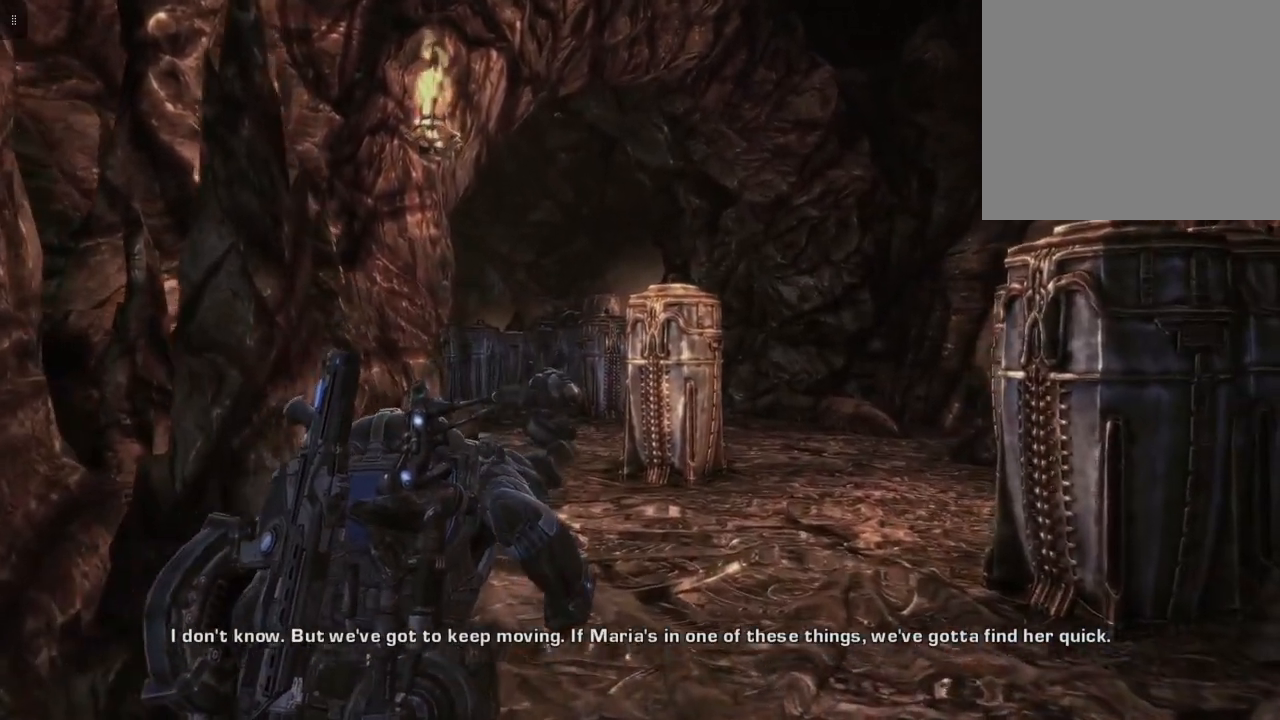
{"buttons": [], "left_stick": "up", "right_stick": "center", "events": []}
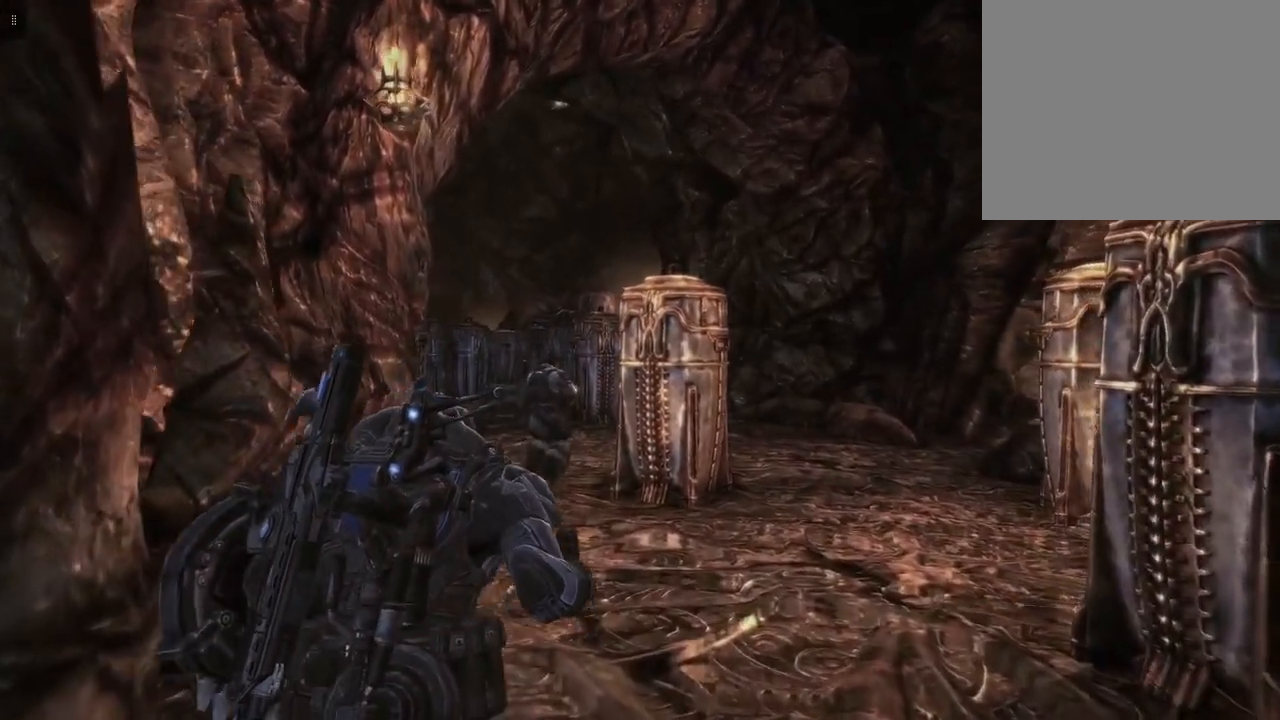
{"buttons": [], "left_stick": "up", "right_stick": "down-left", "events": [[367, "right_stick", "down-left"]]}
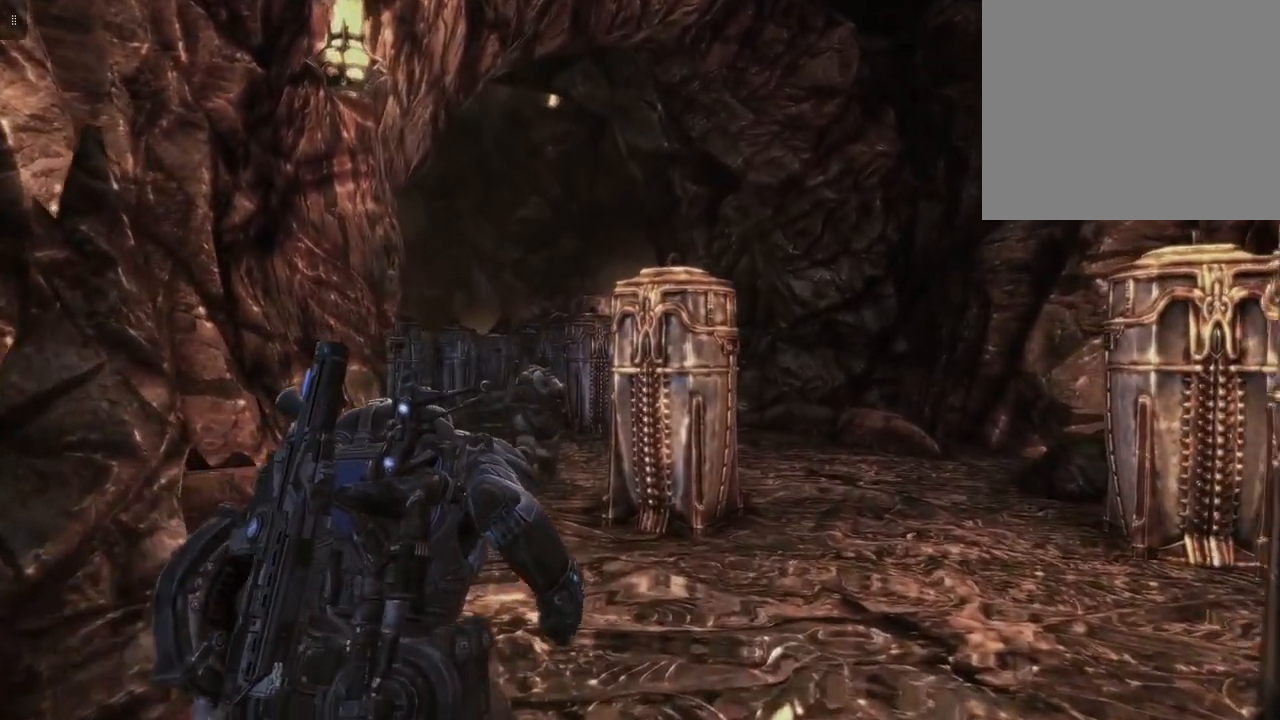
{"buttons": [], "left_stick": "up", "right_stick": "down-left", "events": []}
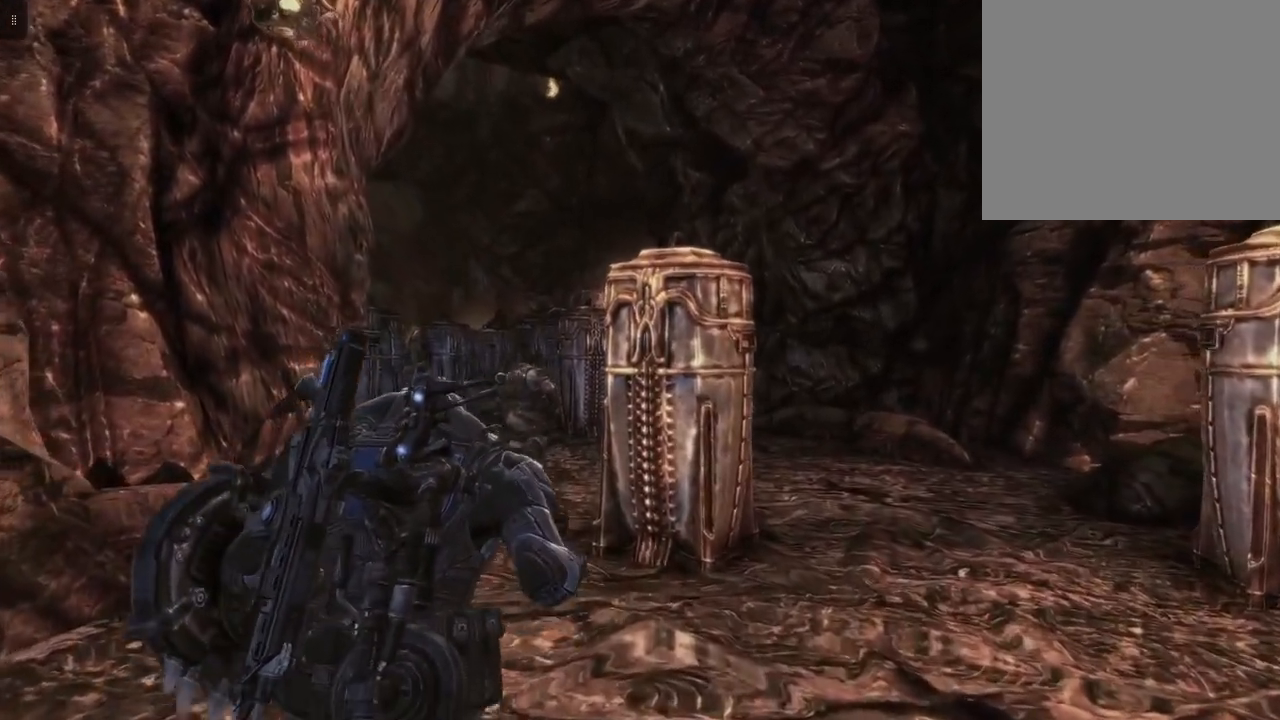
{"buttons": [], "left_stick": "up", "right_stick": "down-left", "events": []}
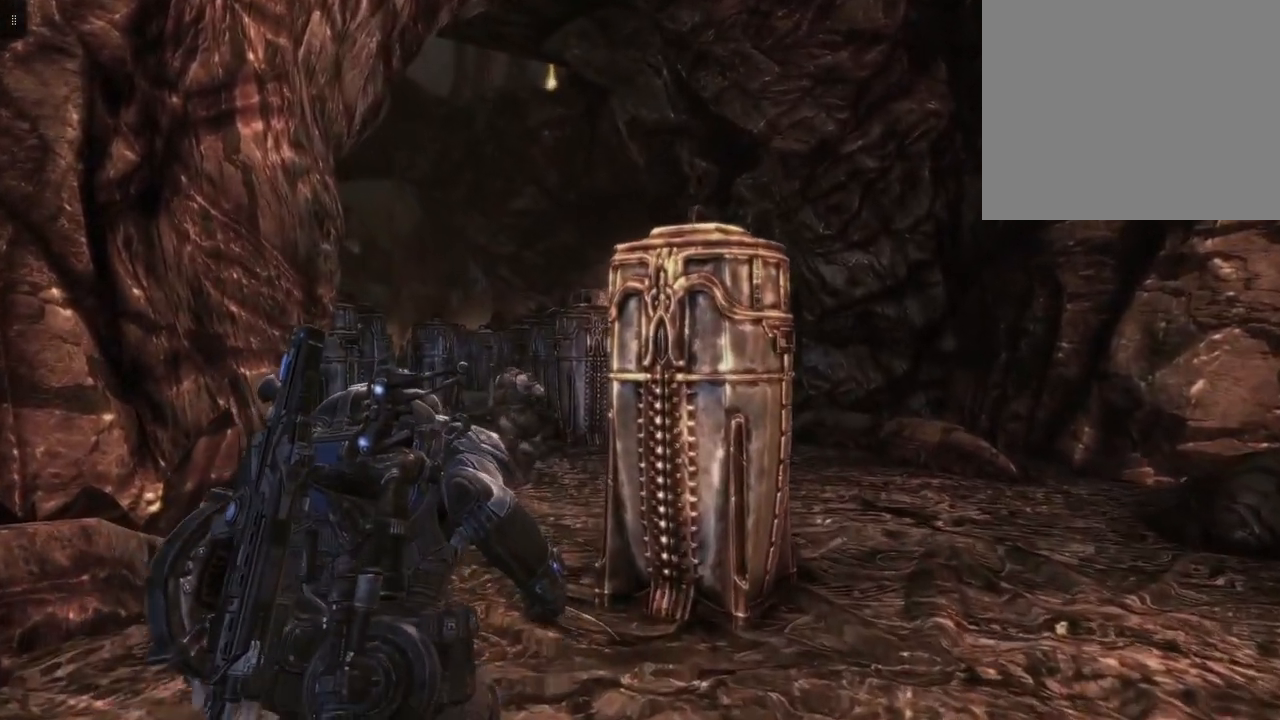
{"buttons": [], "left_stick": "up", "right_stick": "down-left", "events": []}
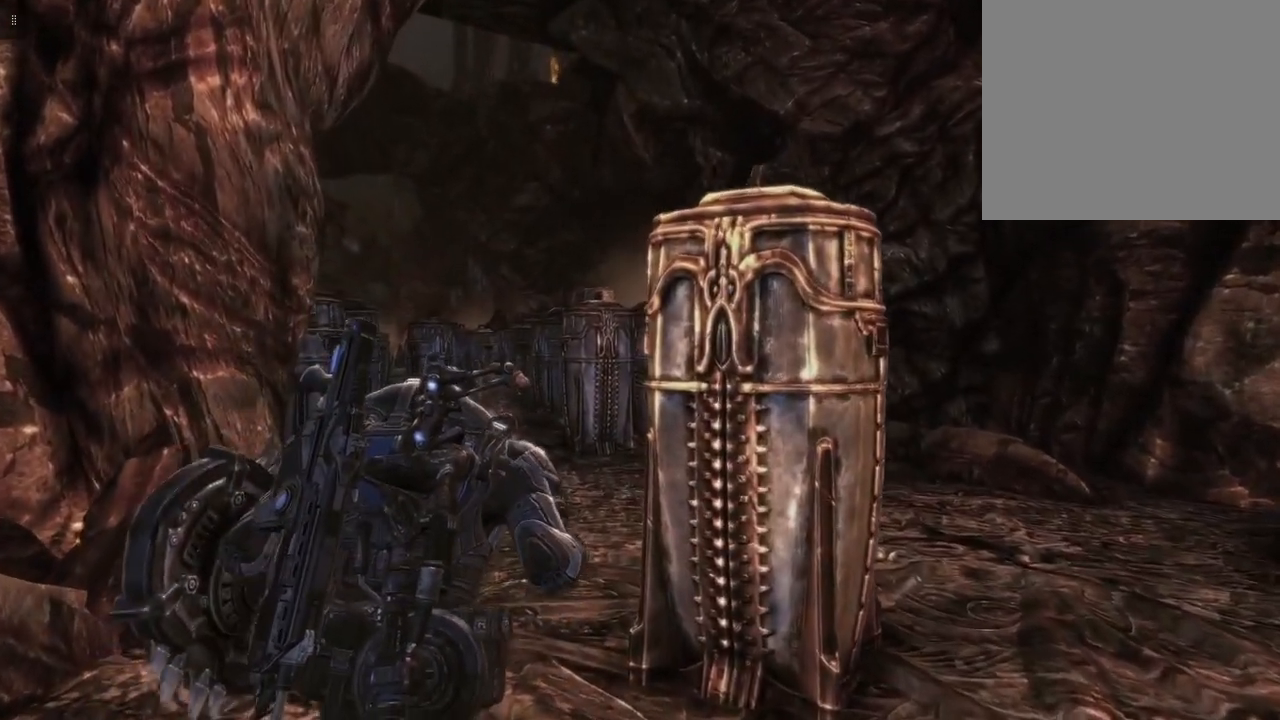
{"buttons": [], "left_stick": "up", "right_stick": "down-left", "events": []}
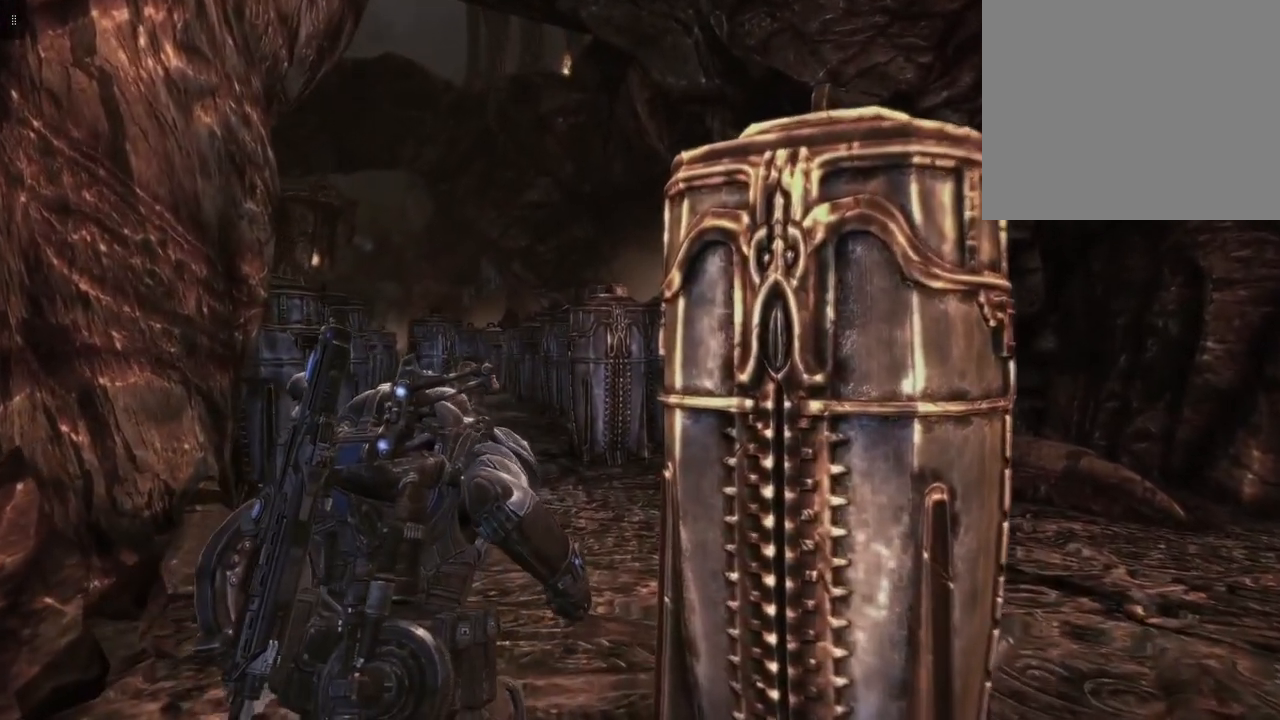
{"buttons": [], "left_stick": "up", "right_stick": "down-left", "events": []}
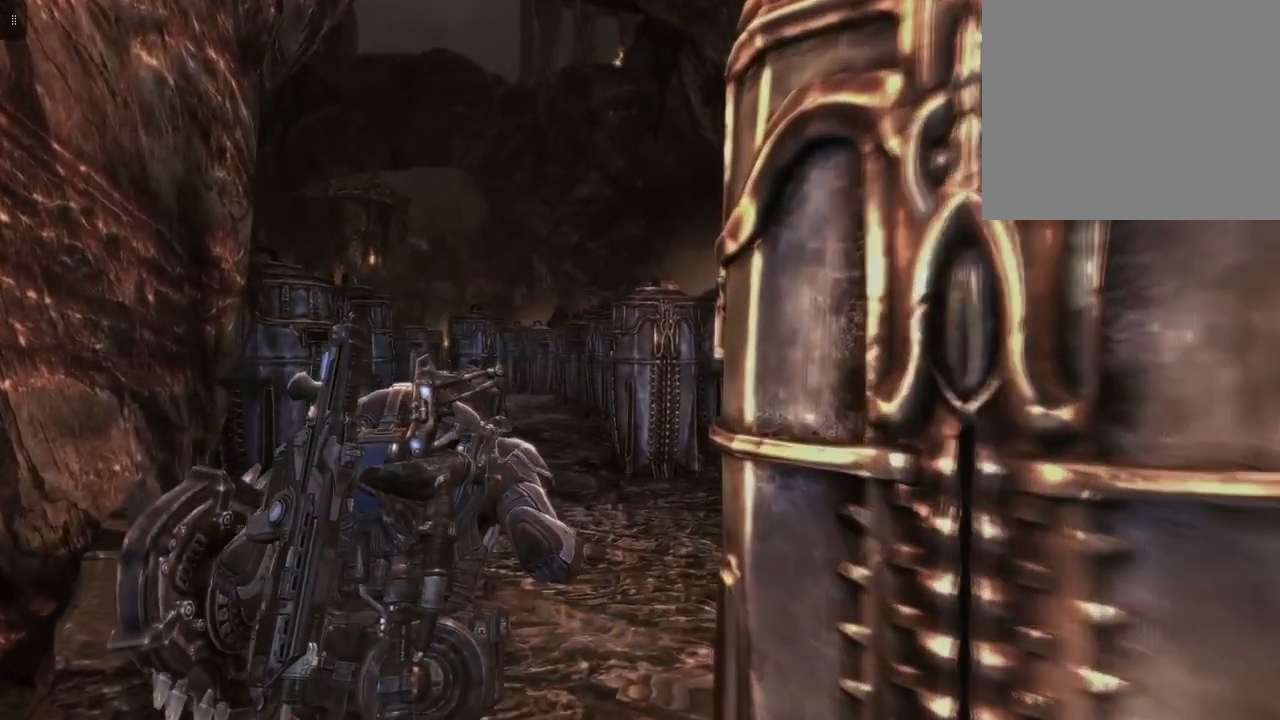
{"buttons": [], "left_stick": "up", "right_stick": "down-left", "events": []}
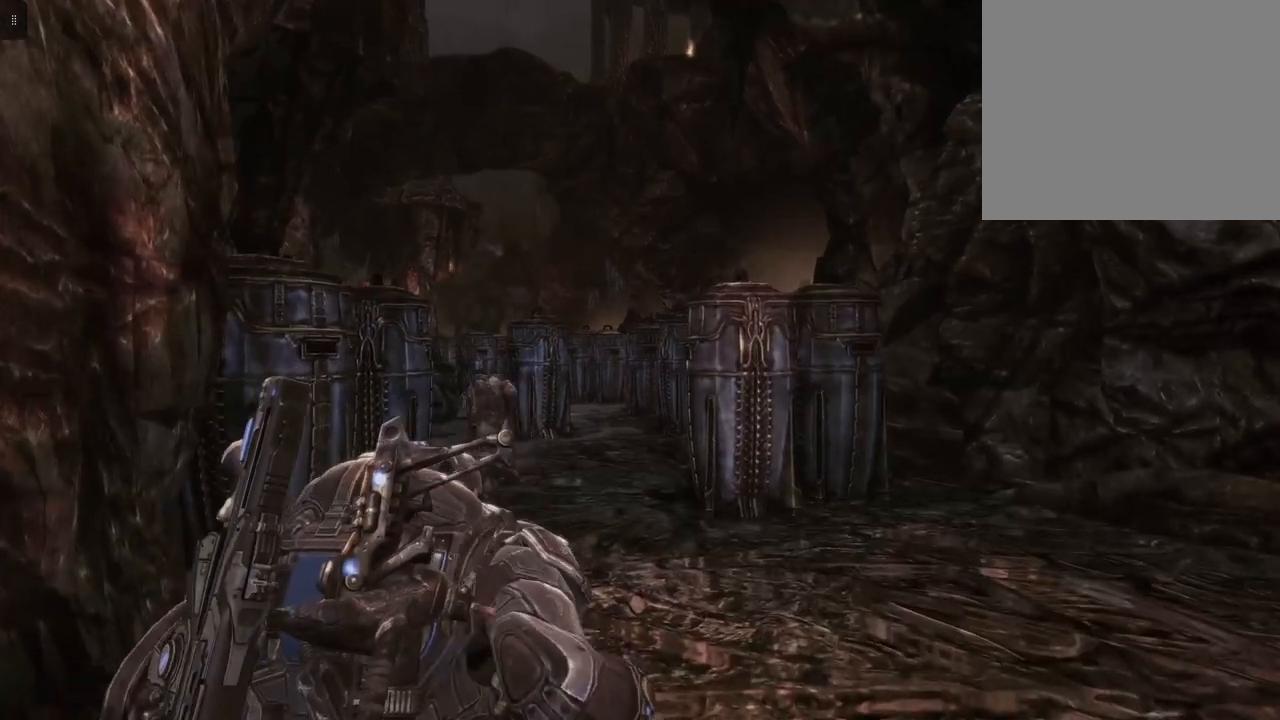
{"buttons": [], "left_stick": "up", "right_stick": "down-left", "events": []}
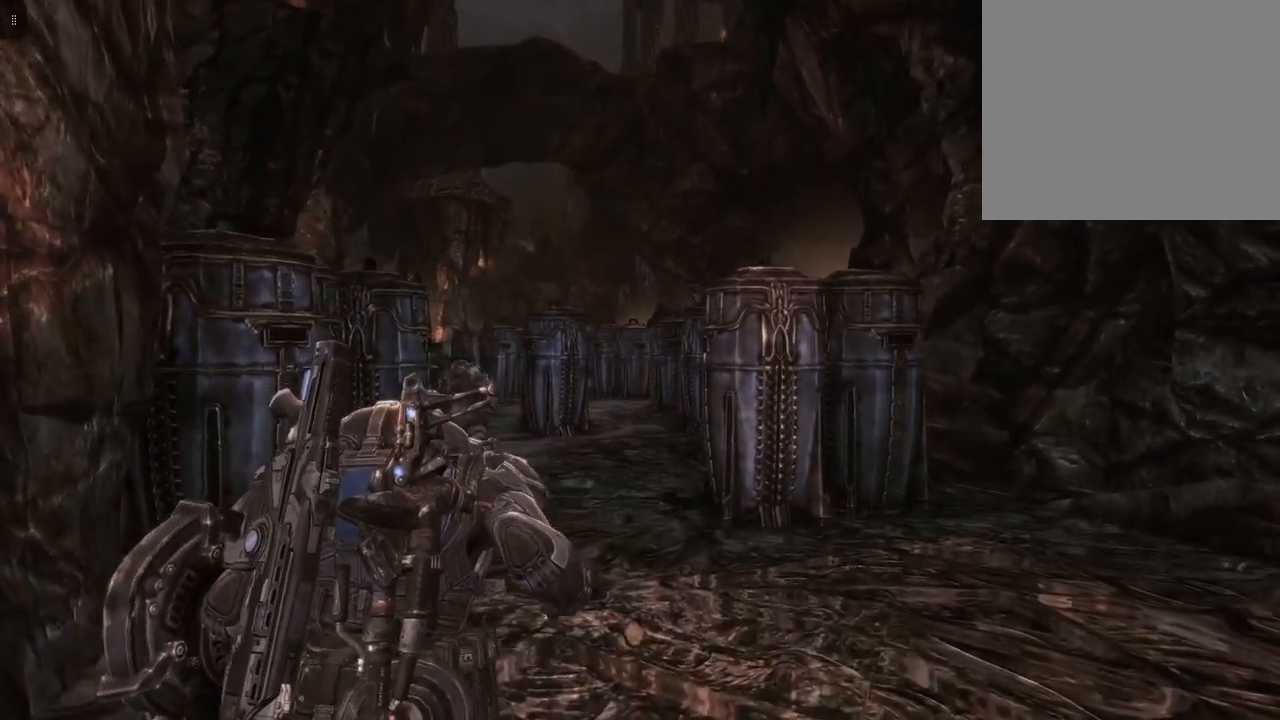
{"buttons": [], "left_stick": "up", "right_stick": "down-left", "events": []}
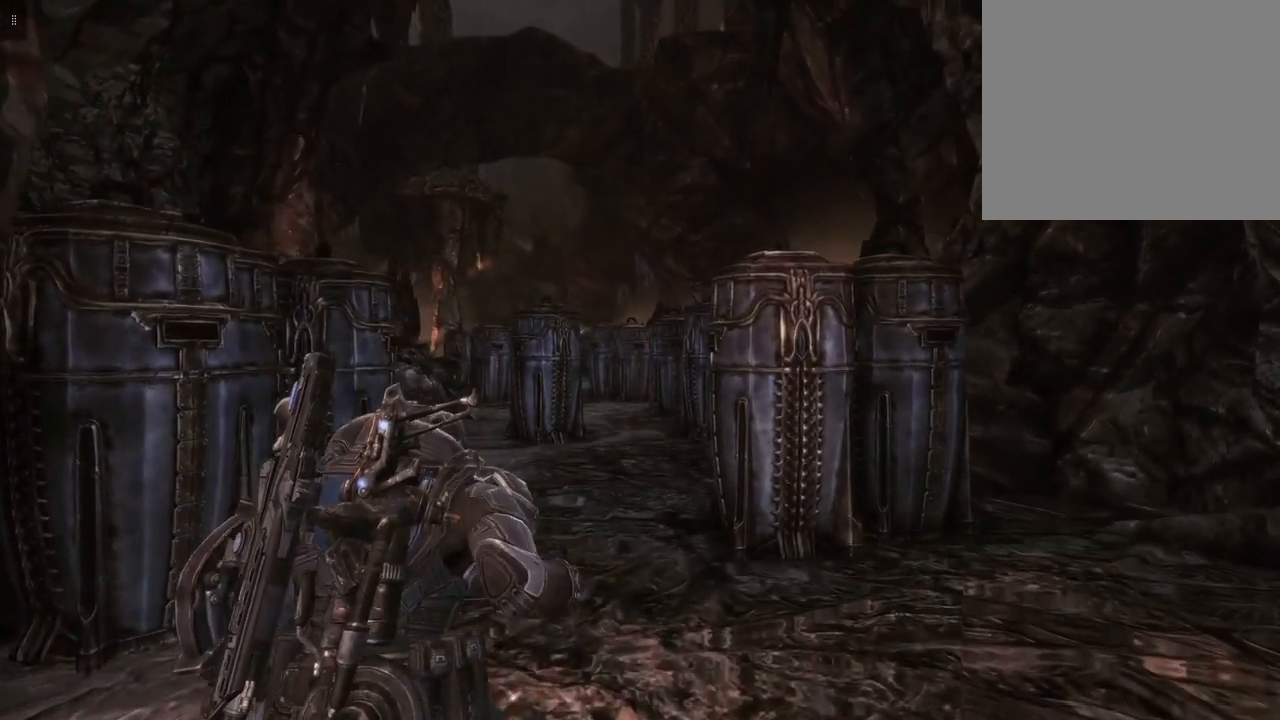
{"buttons": [], "left_stick": "up", "right_stick": "down-left", "events": []}
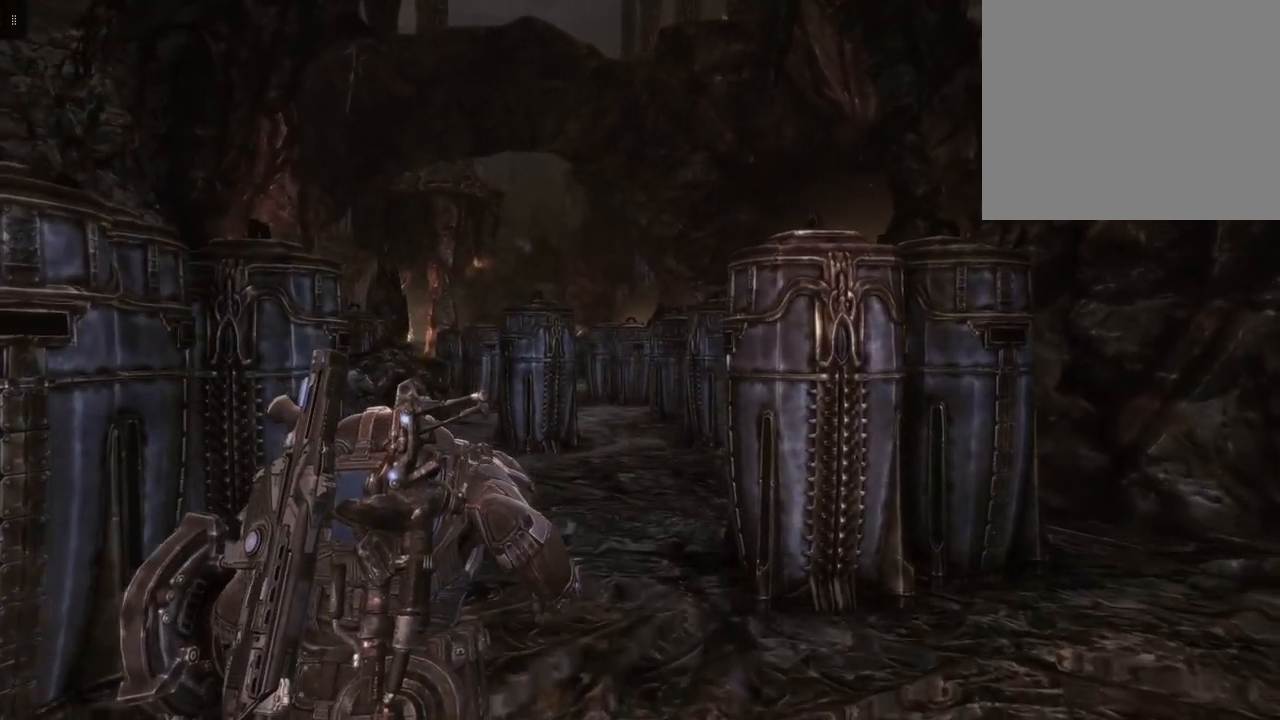
{"buttons": [], "left_stick": "up", "right_stick": "down-left", "events": []}
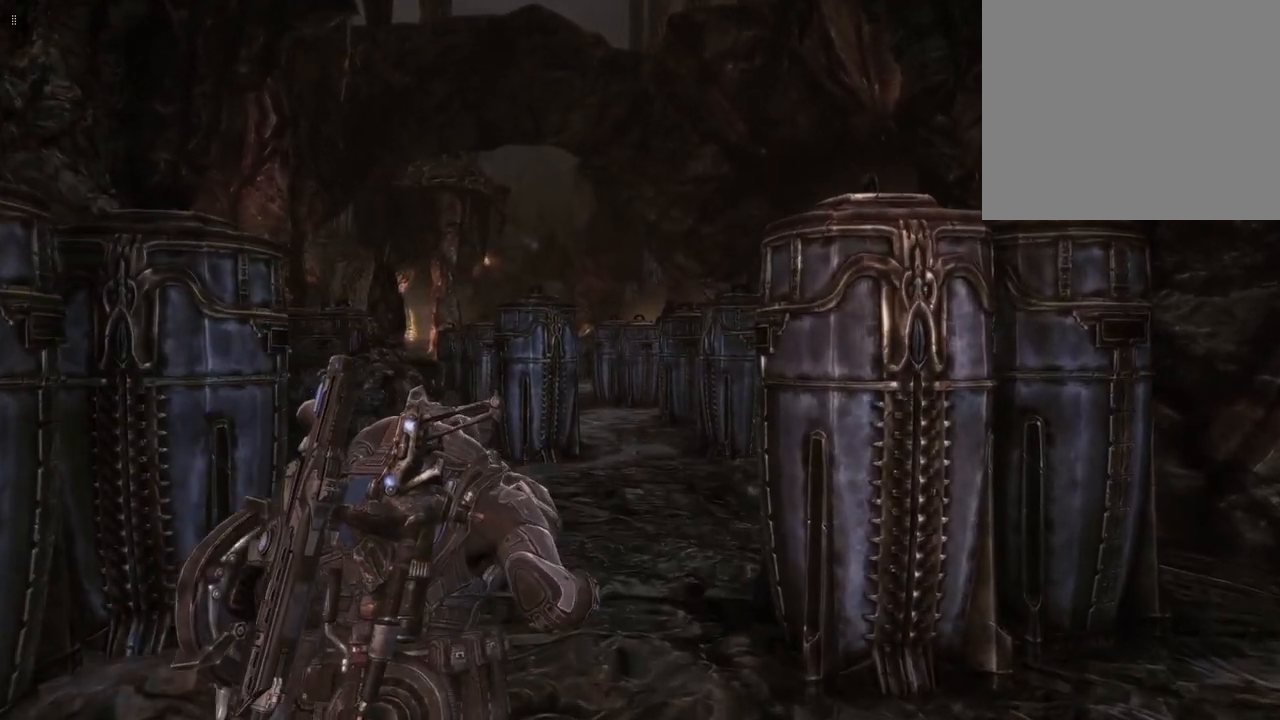
{"buttons": [], "left_stick": "up", "right_stick": "down-left", "events": []}
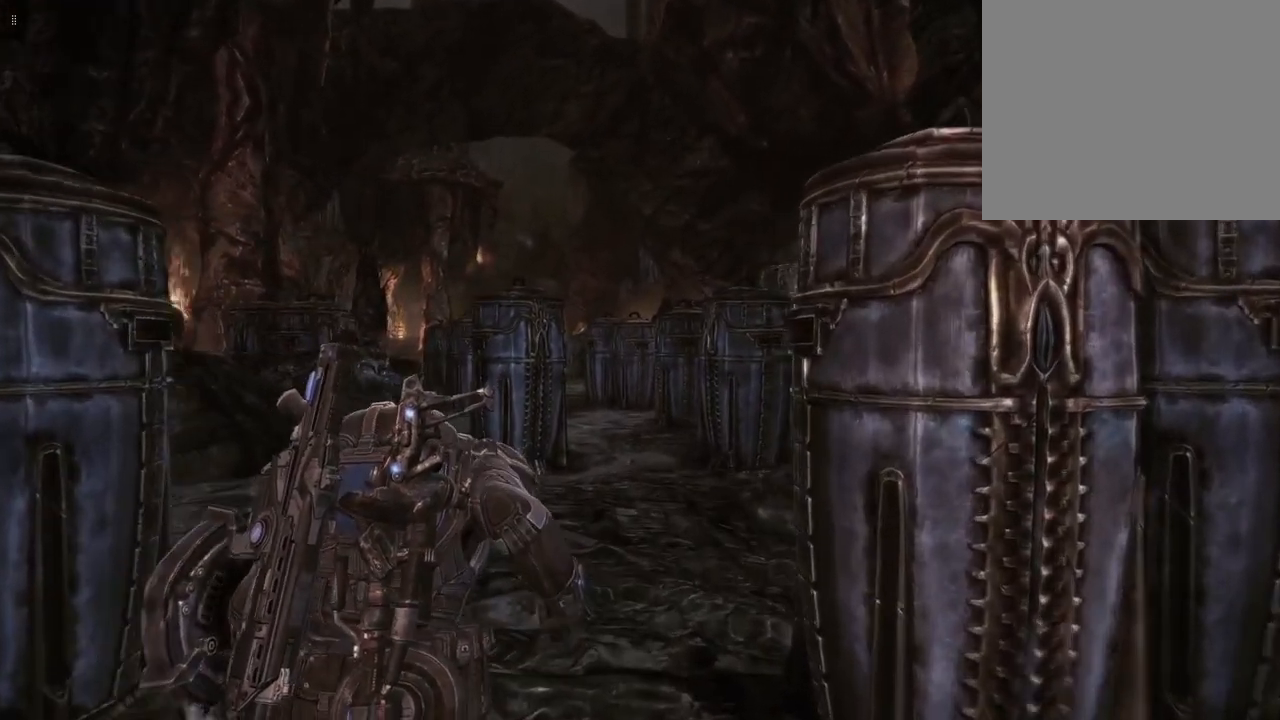
{"buttons": [], "left_stick": "up", "right_stick": "down-left", "events": []}
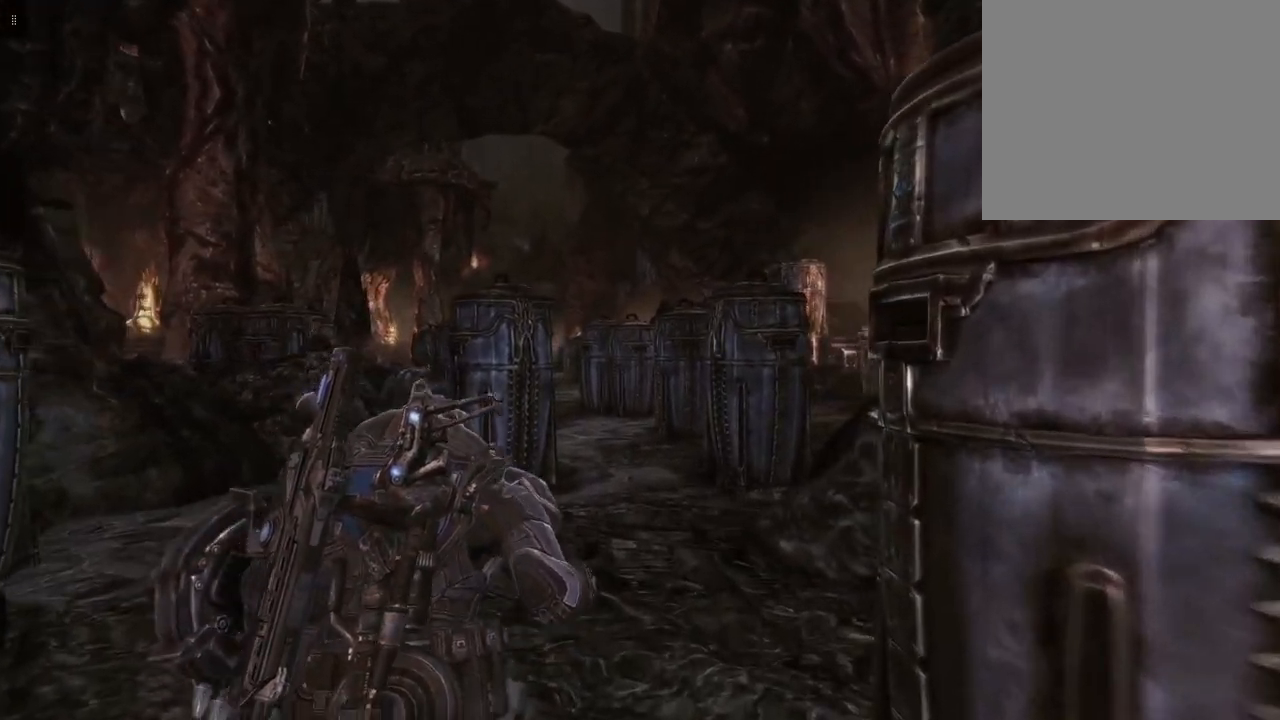
{"buttons": [], "left_stick": "up", "right_stick": "down-left", "events": []}
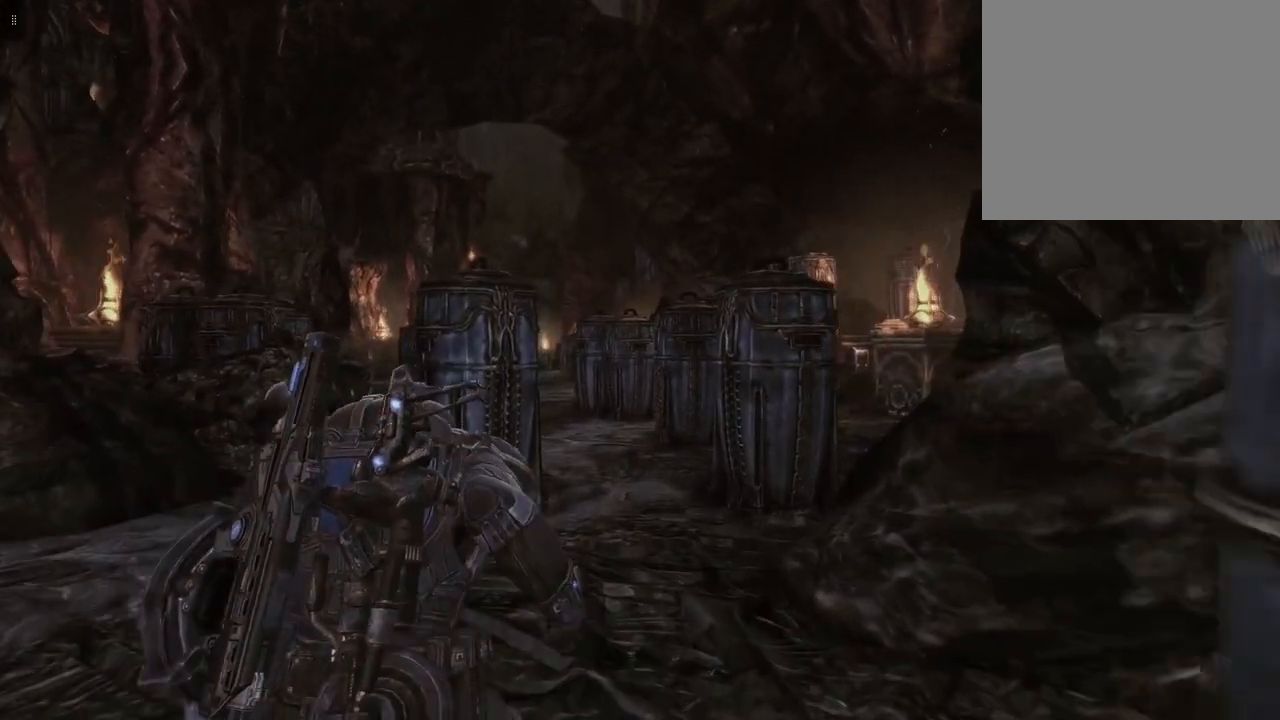
{"buttons": [], "left_stick": "up", "right_stick": "down-left", "events": []}
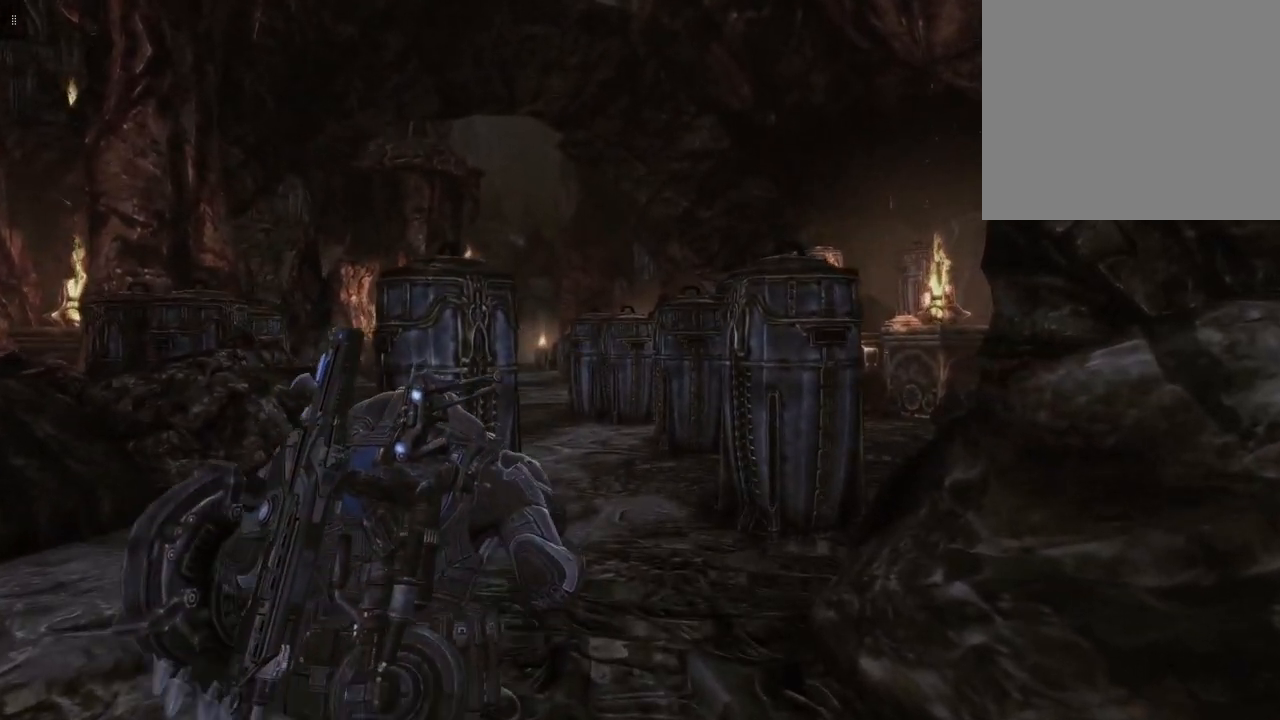
{"buttons": [], "left_stick": "up", "right_stick": "down-left", "events": []}
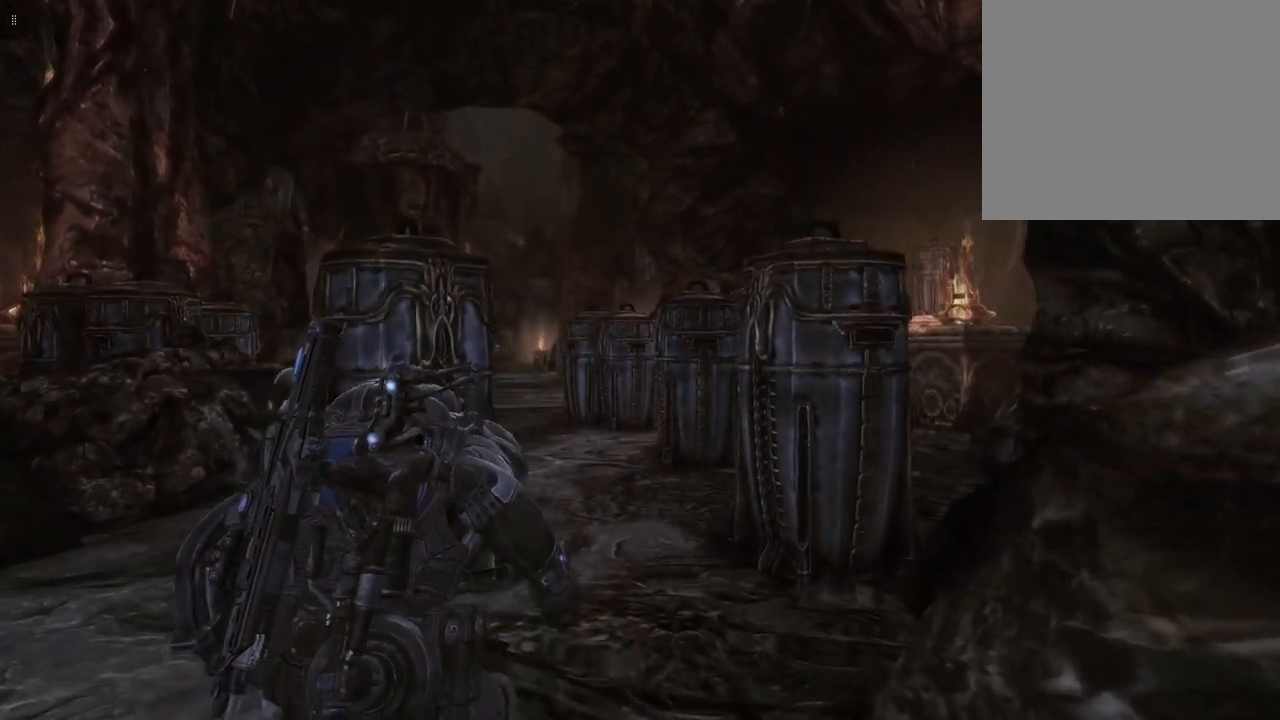
{"buttons": [], "left_stick": "up", "right_stick": "down-left", "events": []}
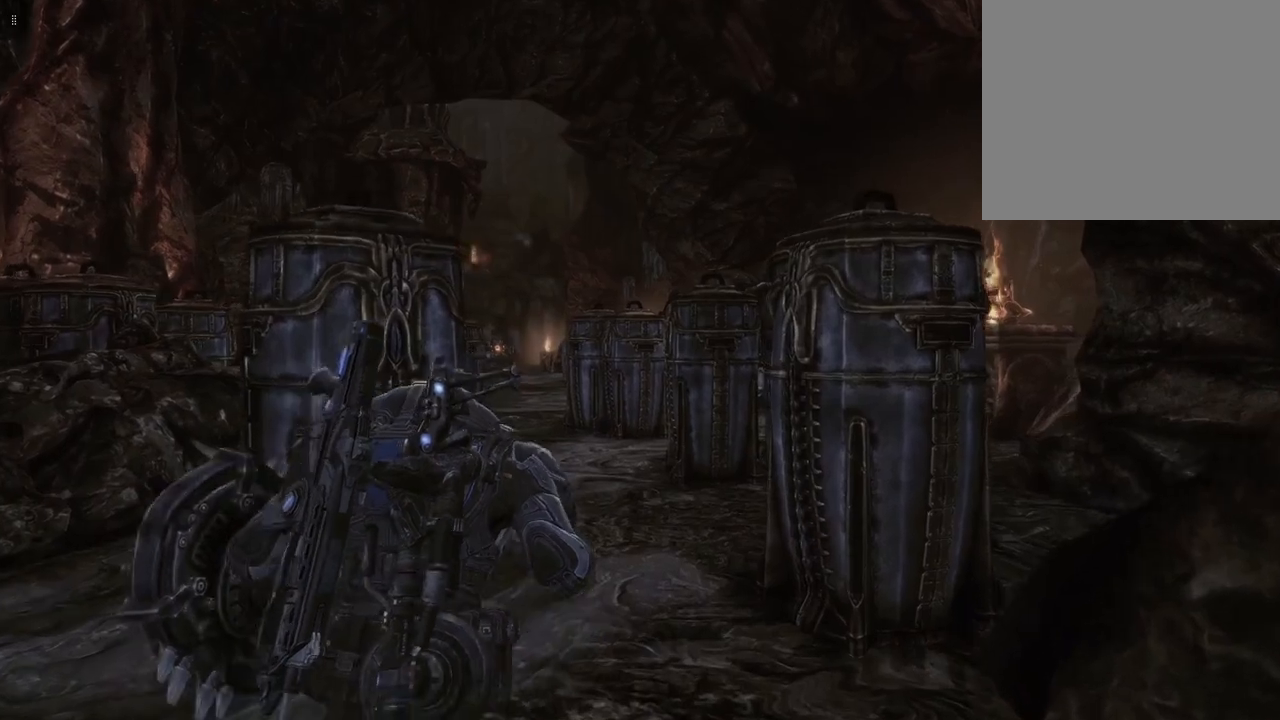
{"buttons": [], "left_stick": "up", "right_stick": "down-left", "events": []}
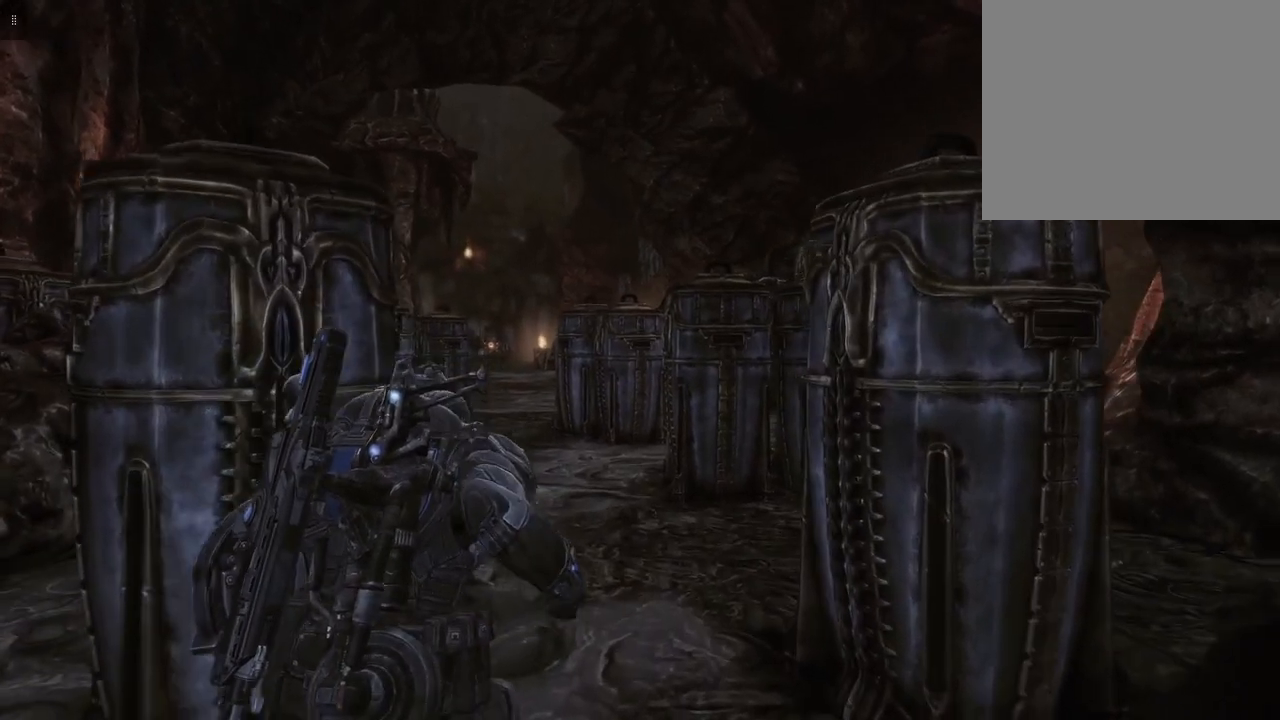
{"buttons": [], "left_stick": "up", "right_stick": "left", "events": [[350, "right_stick", "left"]]}
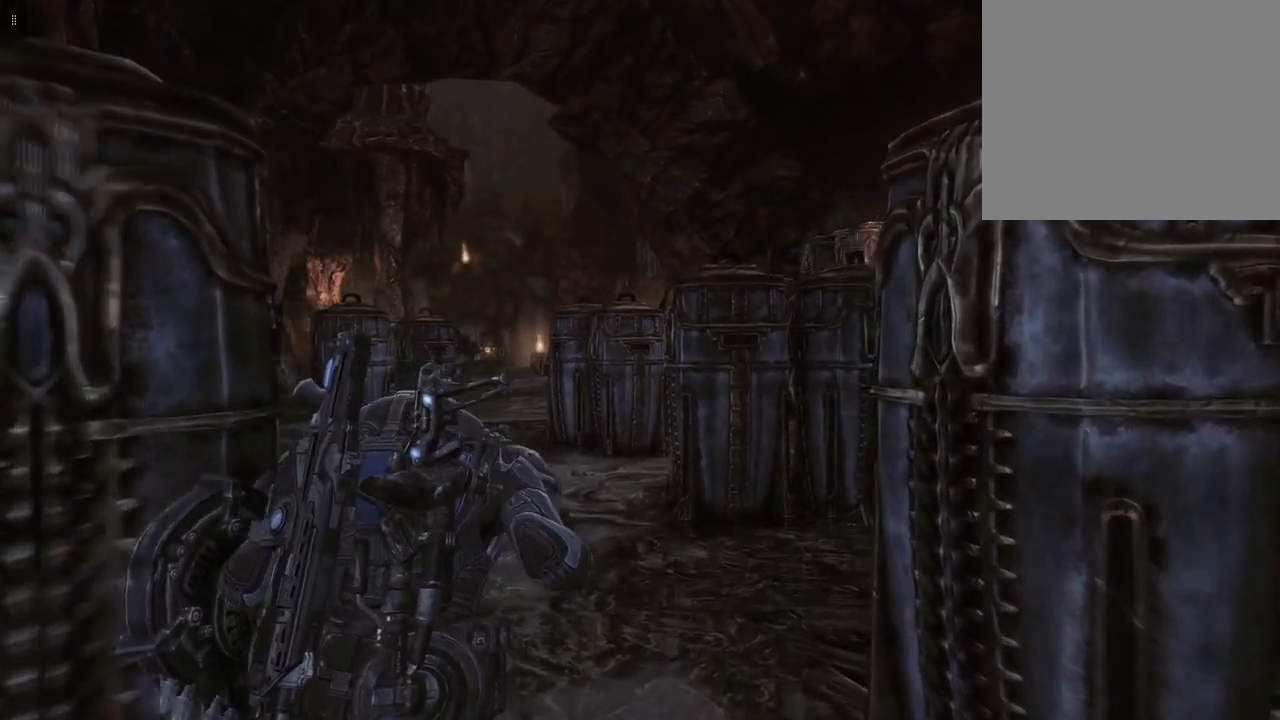
{"buttons": [], "left_stick": "up", "right_stick": "center", "events": [[233, "right_stick", "center"]]}